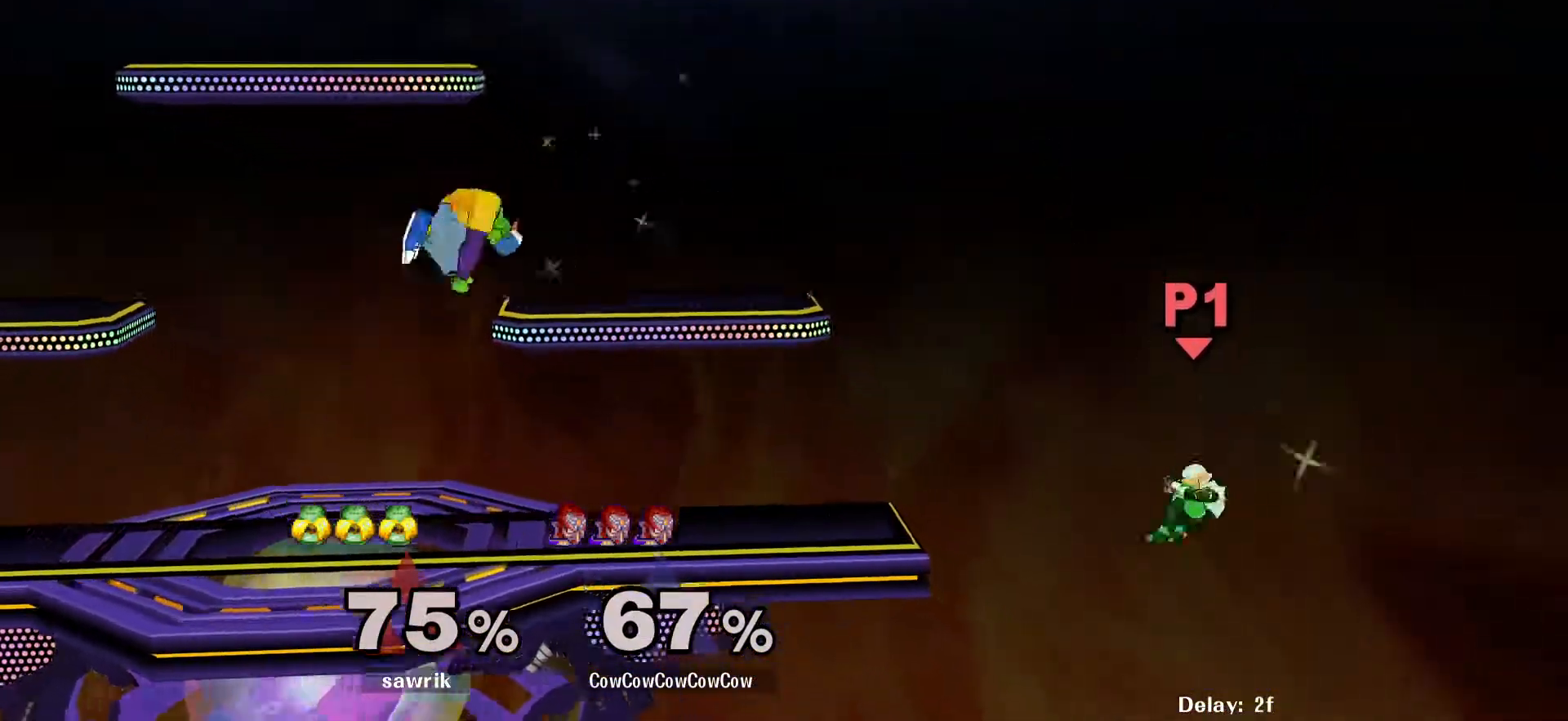
Gameplay with a controller (arcade stick); each line is a JSON object with the inputs held at the frame after it. "events" lists button and stick changes between this image and that frame as [ms after this image, input, new state], when the widget could be followed in between. Not read: L3 R3 other_buttons.
{"buttons": ["DPAD_LEFT"], "events": [[150, "DPAD_DOWN", "up"], [183, "R1", "down"], [250, "DPAD_RIGHT", "up"], [350, "DPAD_LEFT", "down"], [350, "R1", "up"]]}
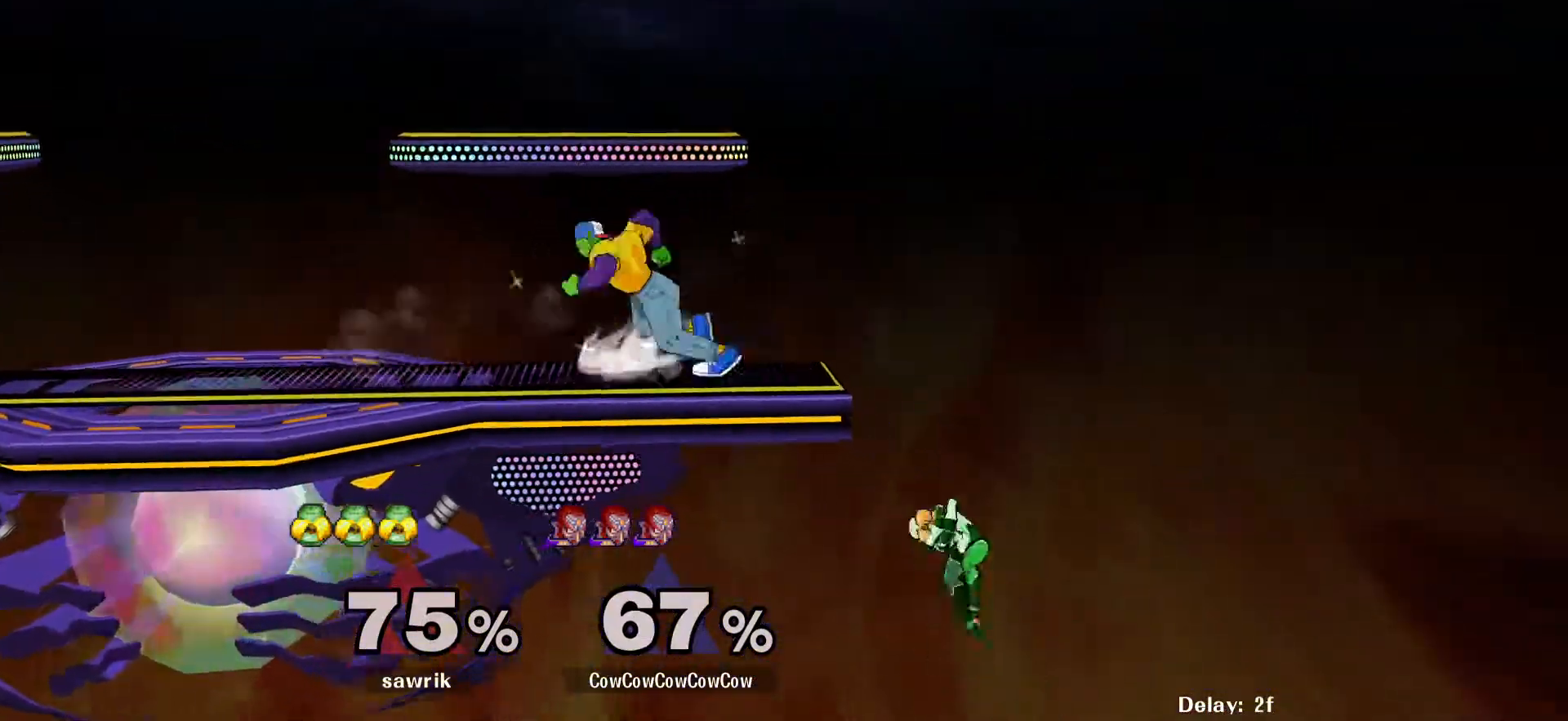
{"buttons": ["DPAD_LEFT"], "events": [[17, "DPAD_LEFT", "up"], [67, "DPAD_RIGHT", "down"], [133, "DPAD_LEFT", "down"], [167, "DPAD_RIGHT", "up"], [267, "DPAD_RIGHT", "down"], [383, "DPAD_RIGHT", "up"]]}
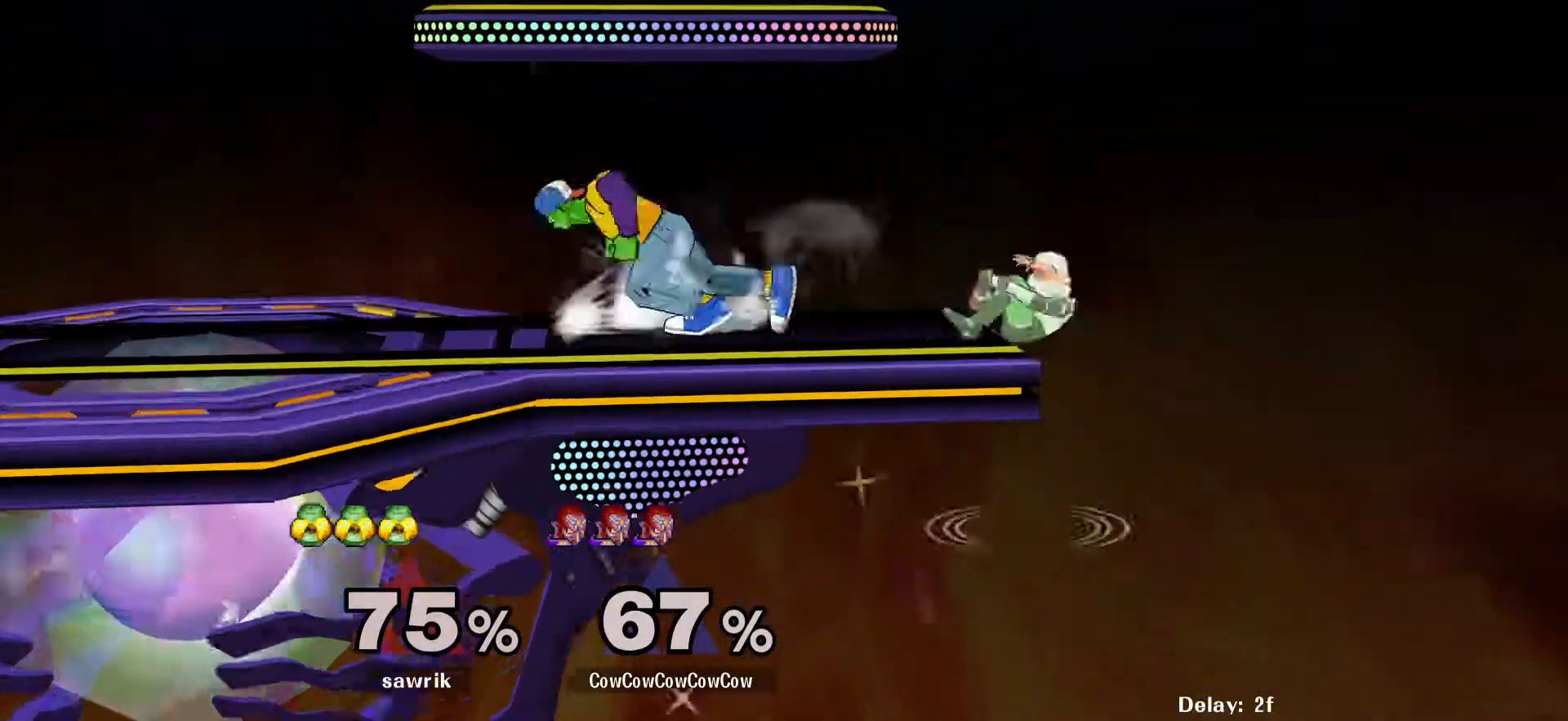
{"buttons": ["DPAD_LEFT"], "events": [[117, "DPAD_LEFT", "up"], [117, "Y", "down"], [183, "Y", "up"], [333, "C_RIGHT", "down"], [483, "C_RIGHT", "up"], [483, "DPAD_LEFT", "down"]]}
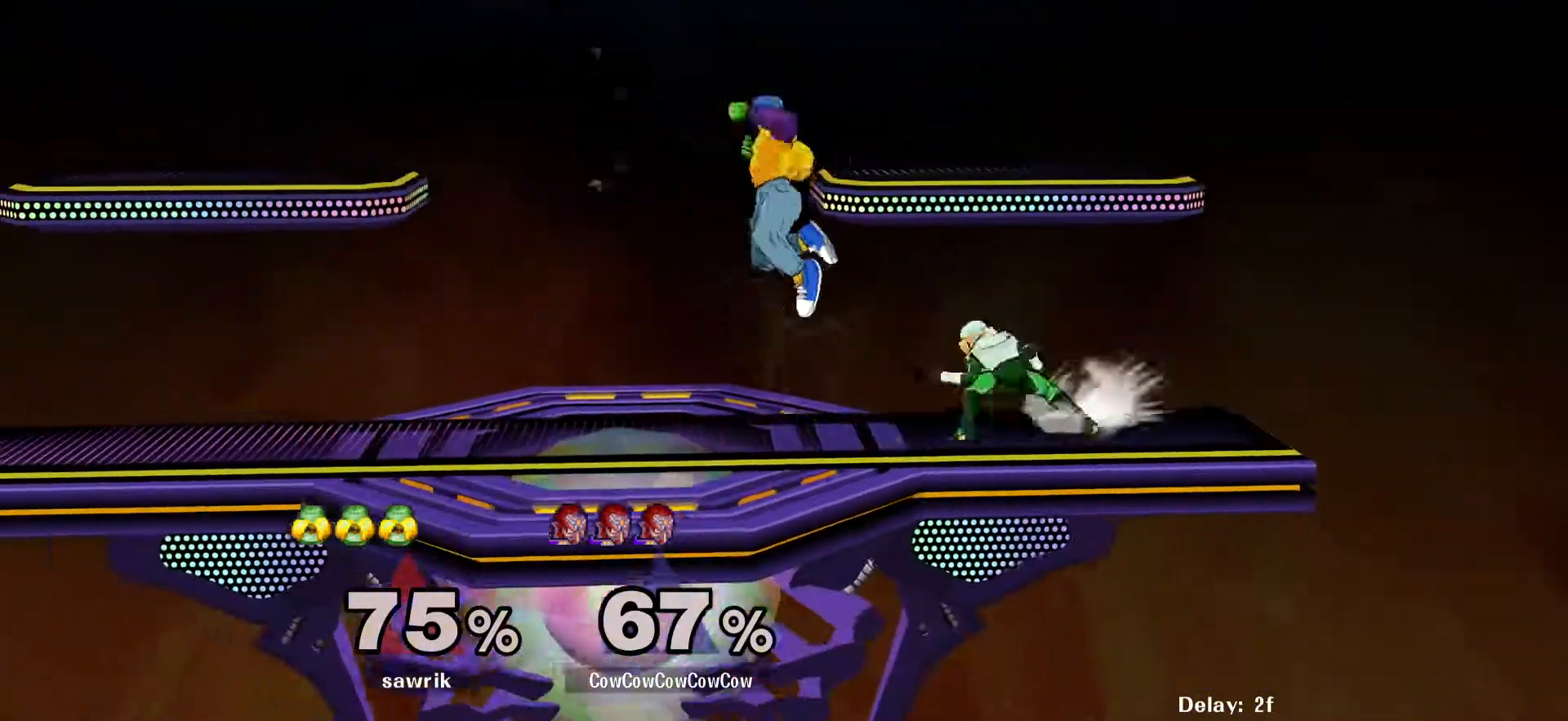
{"buttons": [], "events": [[17, "Z", "down"], [100, "DPAD_DOWN", "down"], [133, "Z", "up"], [200, "DPAD_LEFT", "up"], [233, "DPAD_DOWN", "up"], [267, "DPAD_LEFT", "down"], [467, "DPAD_LEFT", "up"]]}
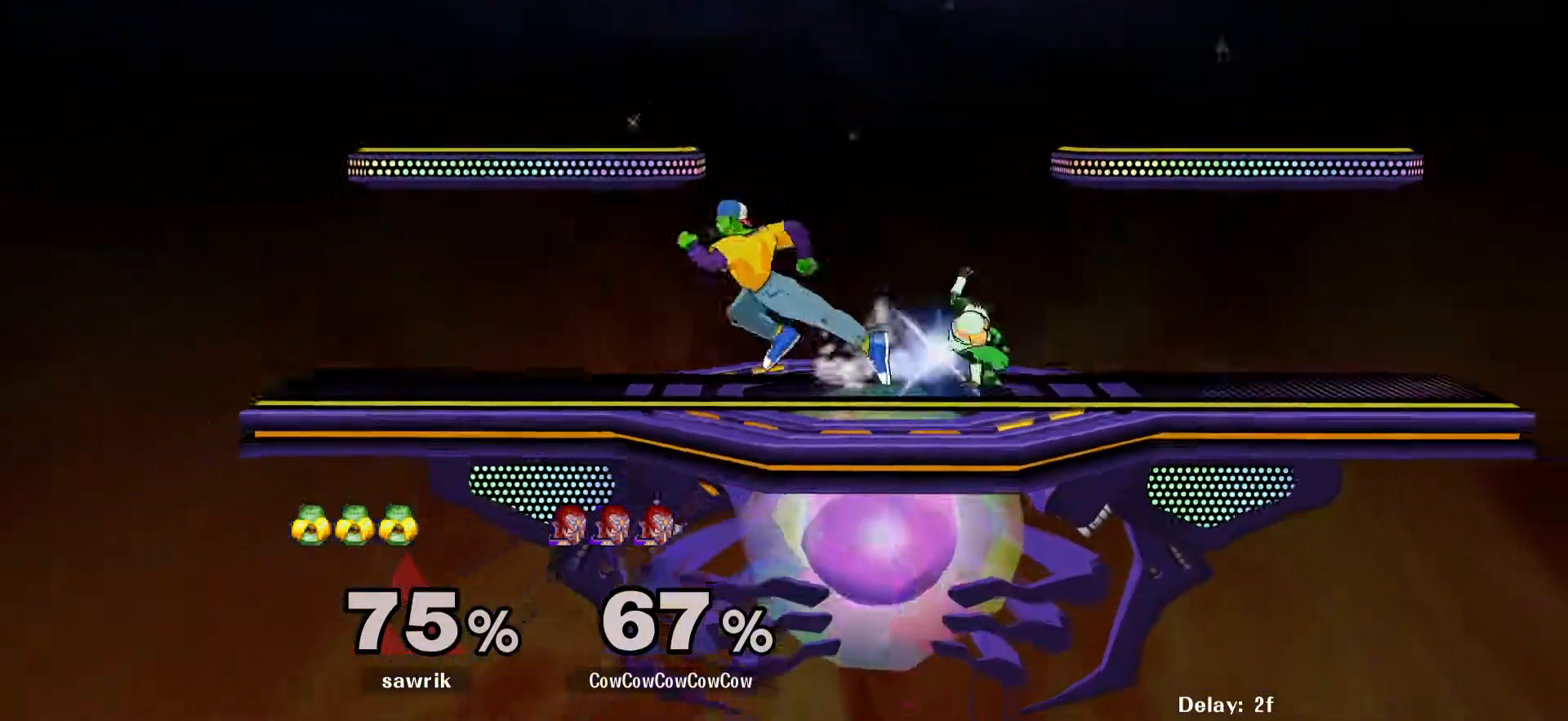
{"buttons": ["DPAD_DOWN"], "events": [[33, "DPAD_RIGHT", "down"], [83, "A", "down"], [283, "DPAD_DOWN", "down"], [350, "A", "up"], [383, "DPAD_RIGHT", "up"]]}
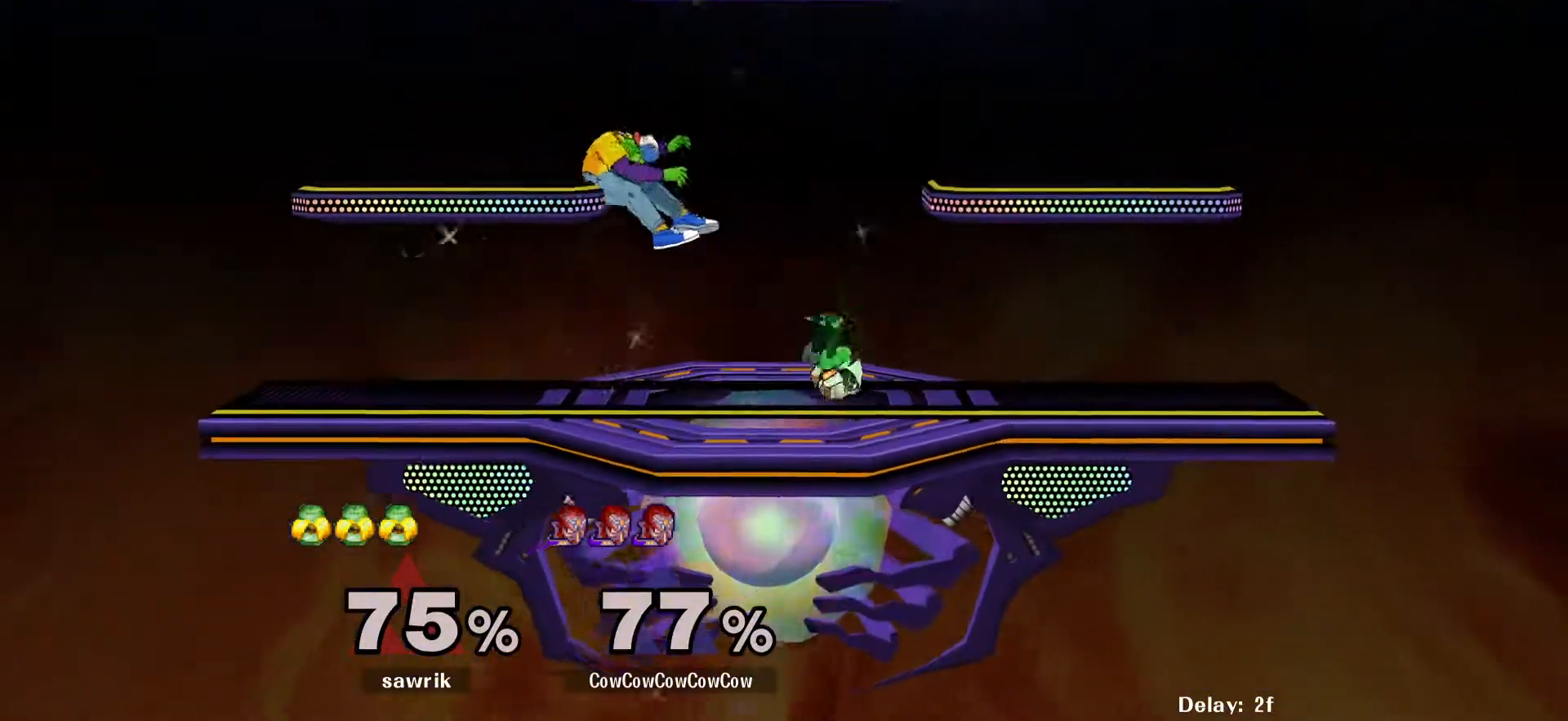
{"buttons": ["DPAD_UP", "DPAD_LEFT"], "events": [[50, "DPAD_DOWN", "up"], [417, "DPAD_UP", "down"], [467, "DPAD_LEFT", "down"]]}
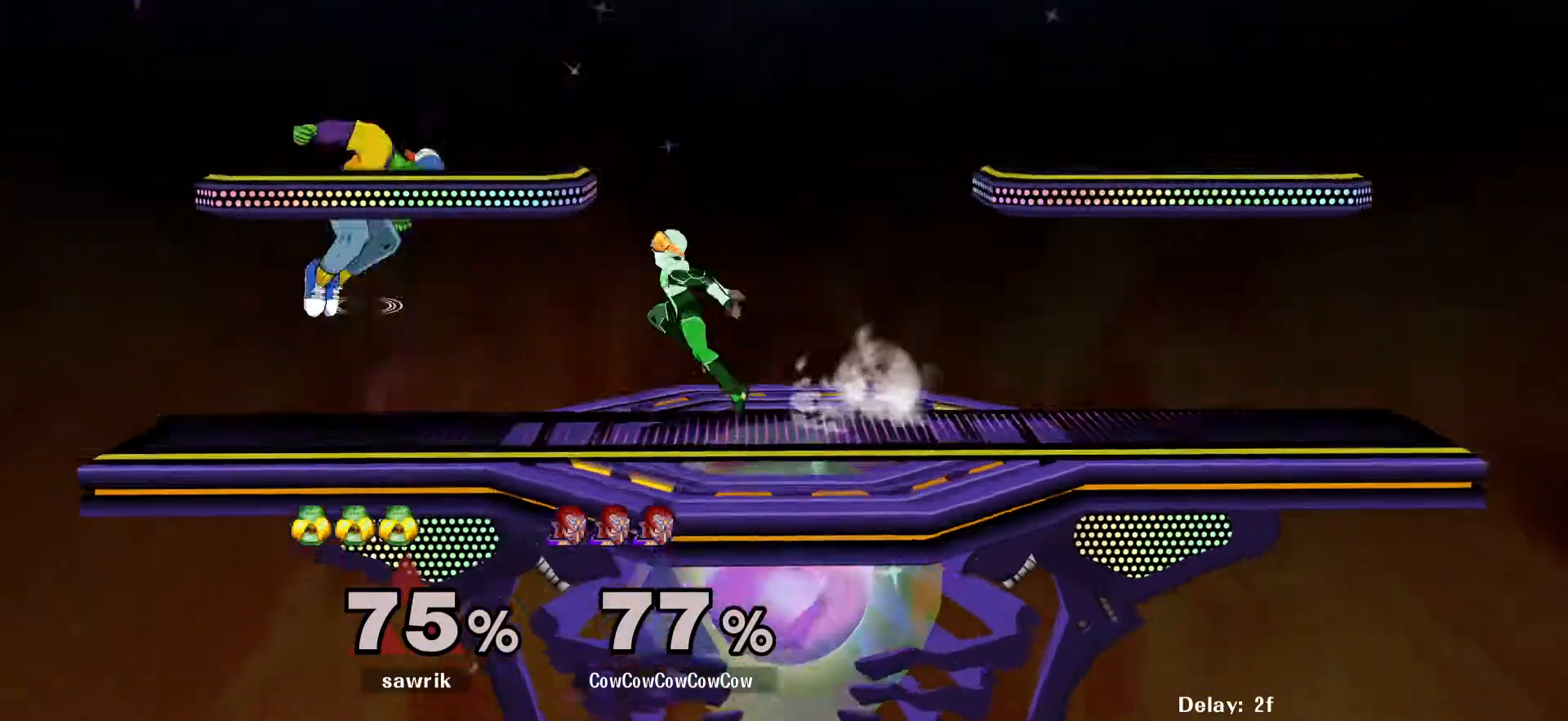
{"buttons": ["DPAD_DOWN", "DPAD_LEFT"], "events": [[50, "DPAD_UP", "up"], [400, "DPAD_DOWN", "down"]]}
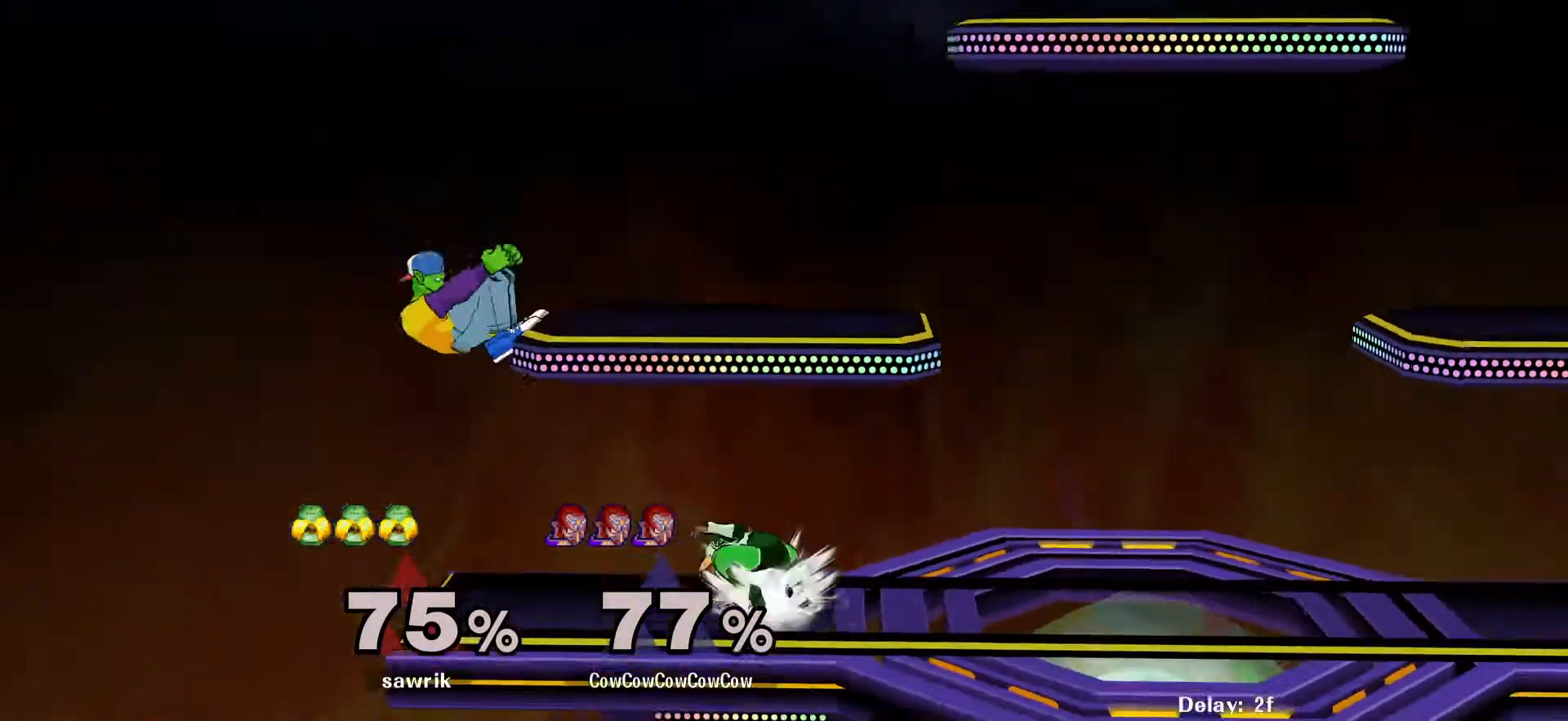
{"buttons": ["Y", "DPAD_RIGHT"], "events": [[67, "DPAD_DOWN", "up"], [100, "DPAD_LEFT", "up"], [283, "DPAD_LEFT", "down"], [317, "DPAD_RIGHT", "down"], [333, "Y", "down"], [367, "DPAD_LEFT", "up"]]}
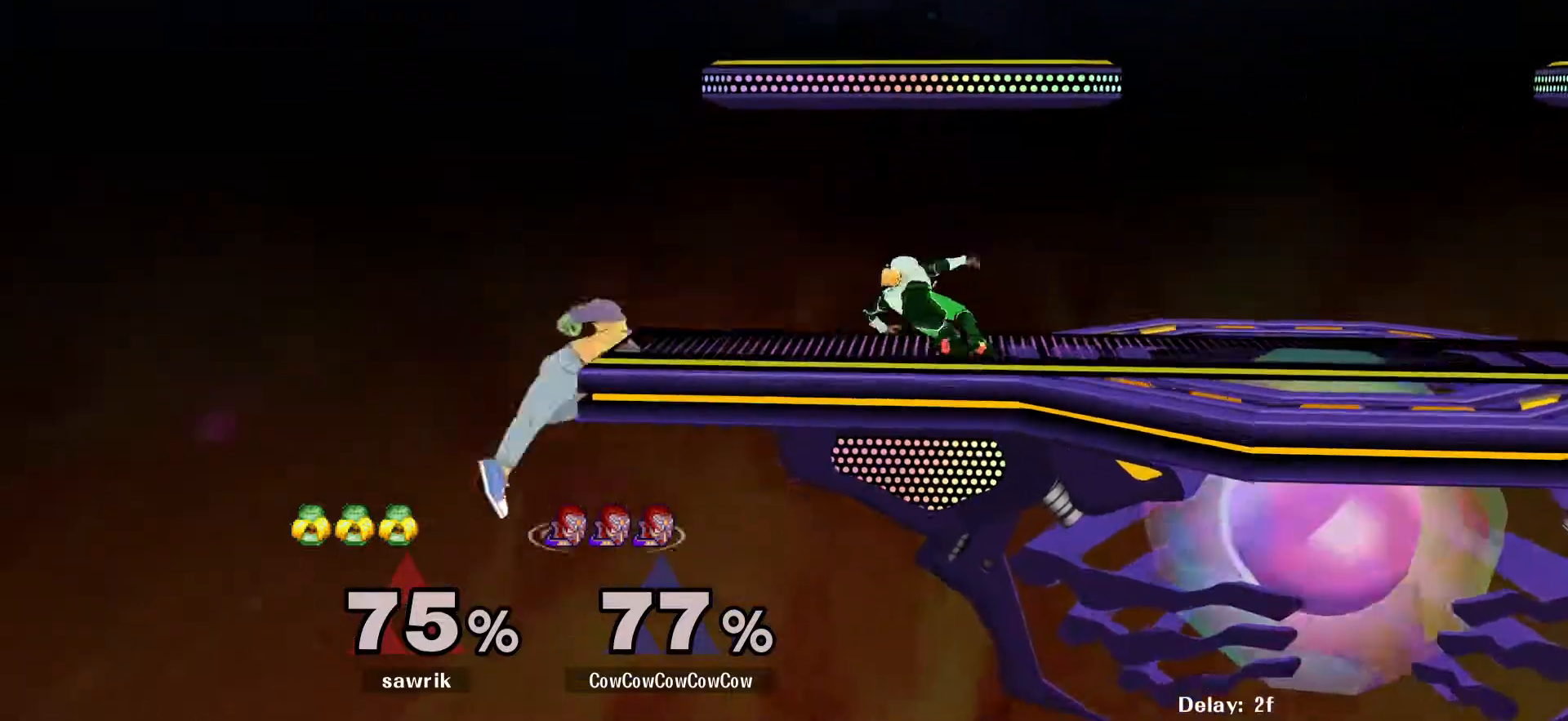
{"buttons": ["DPAD_DOWN", "DPAD_RIGHT"], "events": [[50, "Y", "up"], [100, "DPAD_RIGHT", "up"], [150, "DPAD_DOWN", "down"], [167, "B", "down"], [317, "B", "up"], [467, "DPAD_RIGHT", "down"]]}
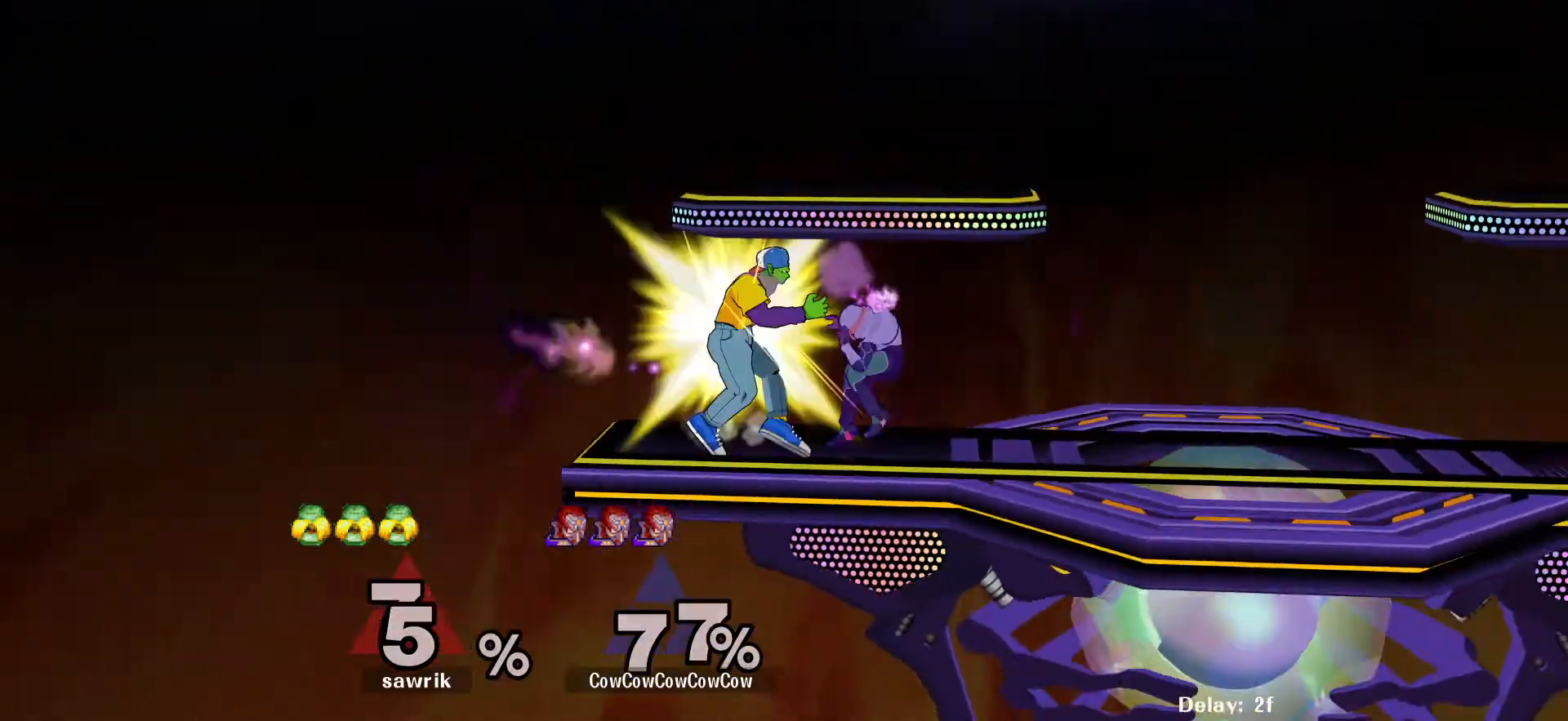
{"buttons": ["DPAD_RIGHT"], "events": [[17, "DPAD_DOWN", "up"], [383, "DPAD_RIGHT", "up"], [450, "DPAD_RIGHT", "down"]]}
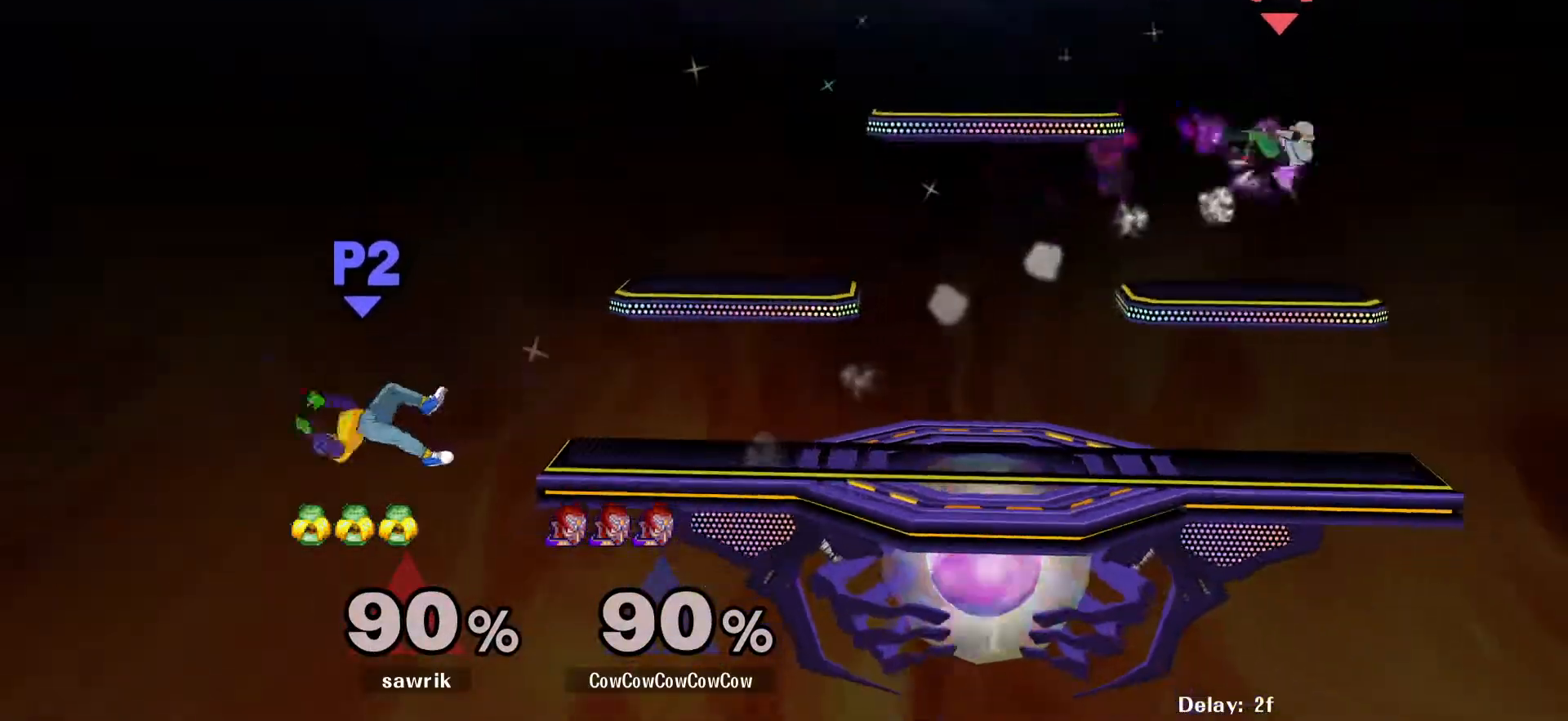
{"buttons": ["DPAD_RIGHT"], "events": [[183, "Y", "down"], [267, "Y", "up"]]}
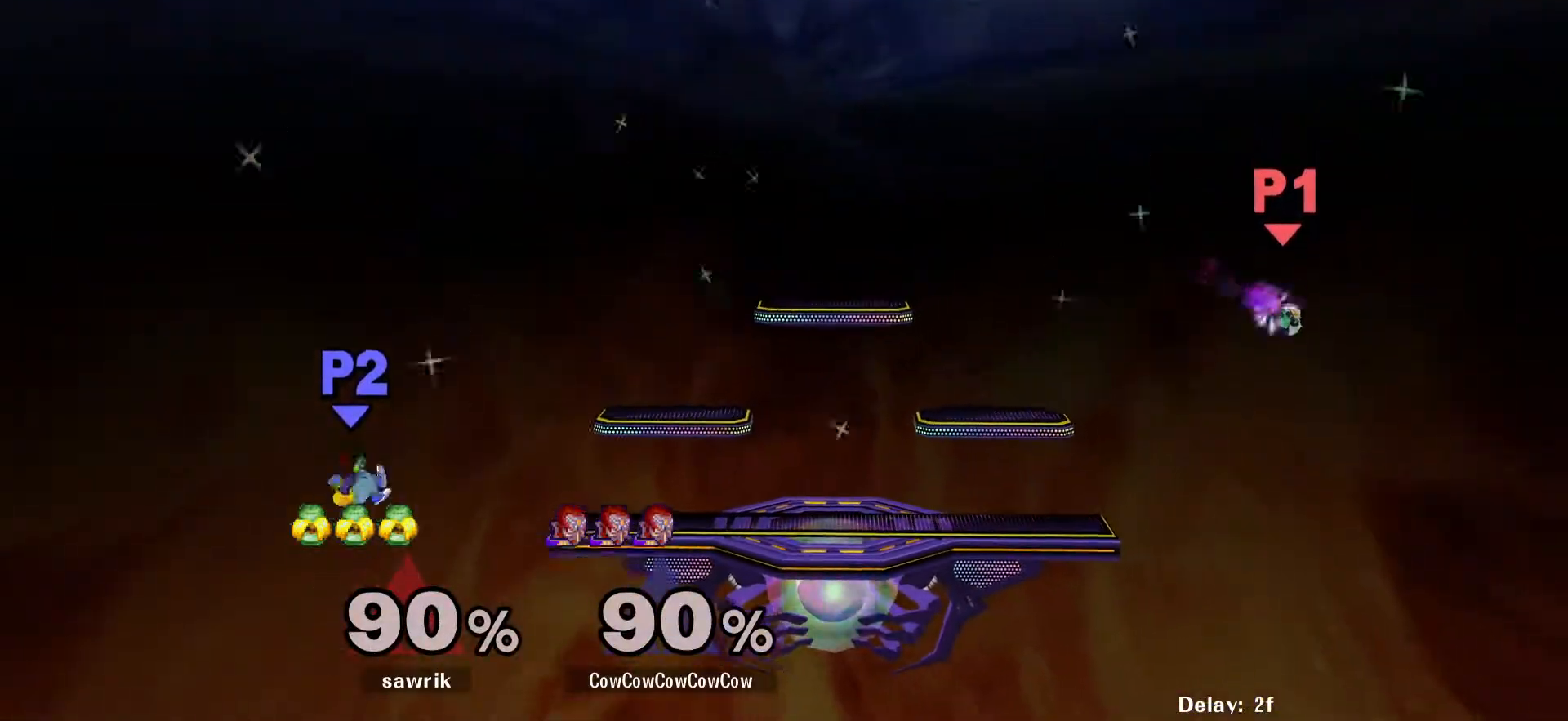
{"buttons": ["L1", "DPAD_RIGHT"], "events": [[83, "DPAD_UP", "down"], [117, "L1", "down"], [217, "DPAD_UP", "up"]]}
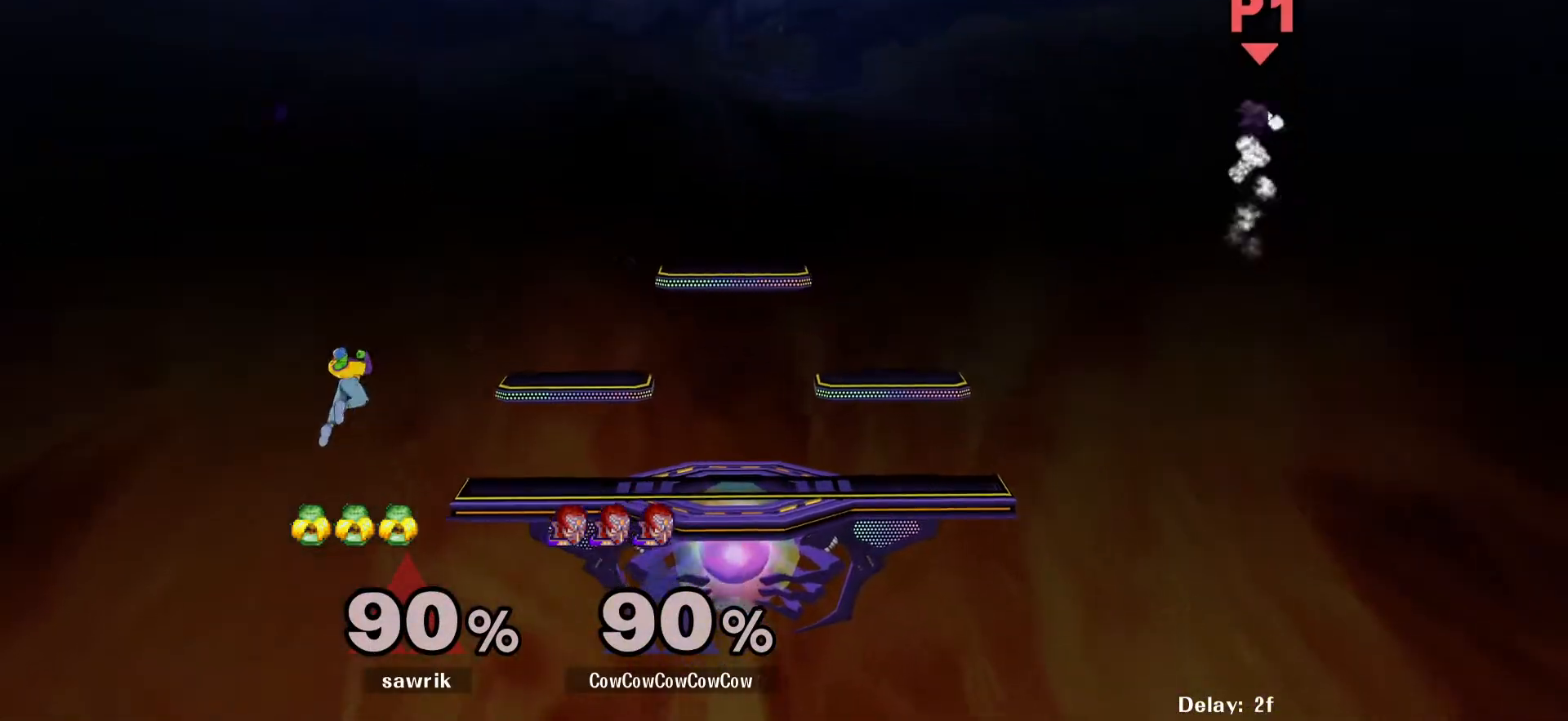
{"buttons": ["L1", "DPAD_RIGHT"], "events": []}
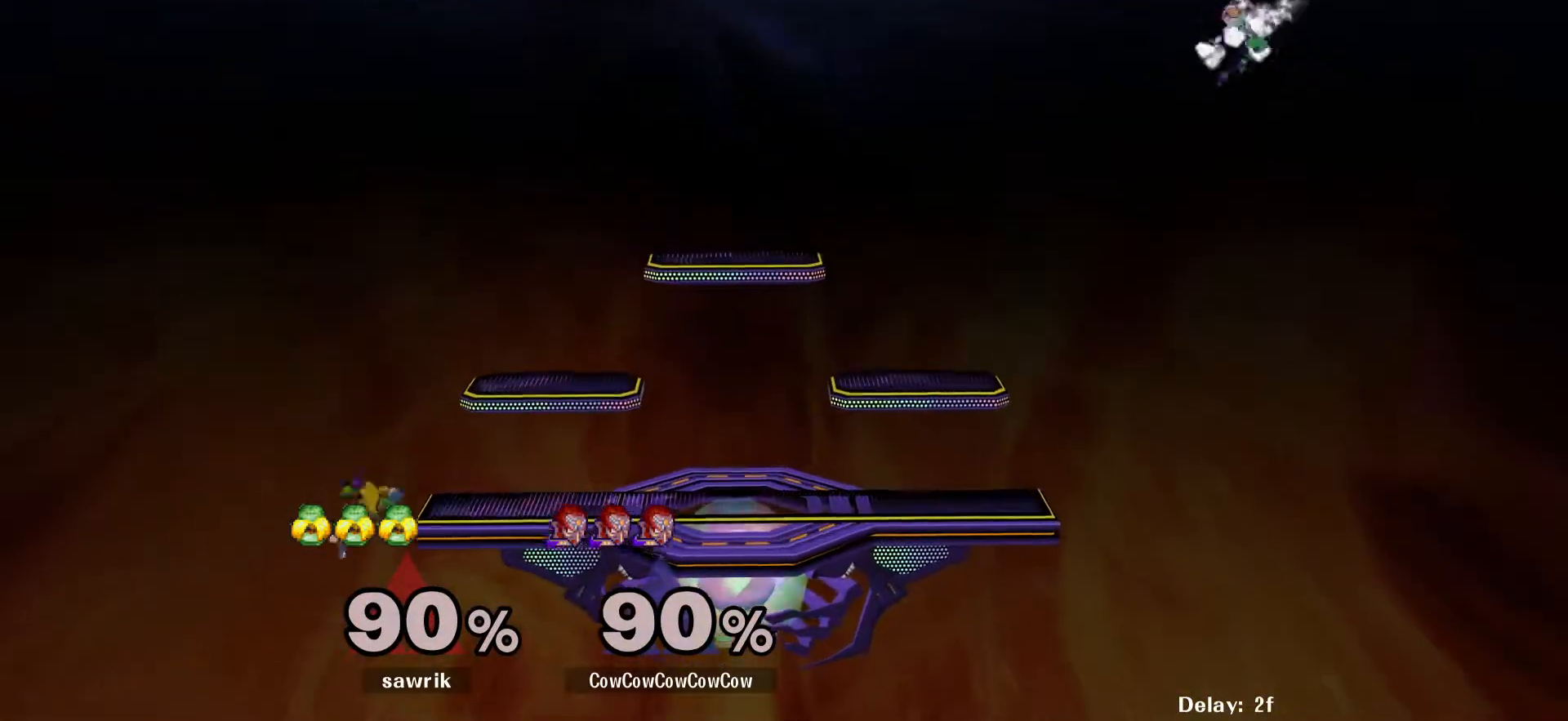
{"buttons": ["Y", "R1", "DPAD_RIGHT"], "events": [[17, "DPAD_RIGHT", "up"], [17, "L1", "up"], [150, "DPAD_LEFT", "down"], [167, "DPAD_RIGHT", "down"], [200, "Y", "down"], [433, "DPAD_LEFT", "up"], [433, "R1", "down"]]}
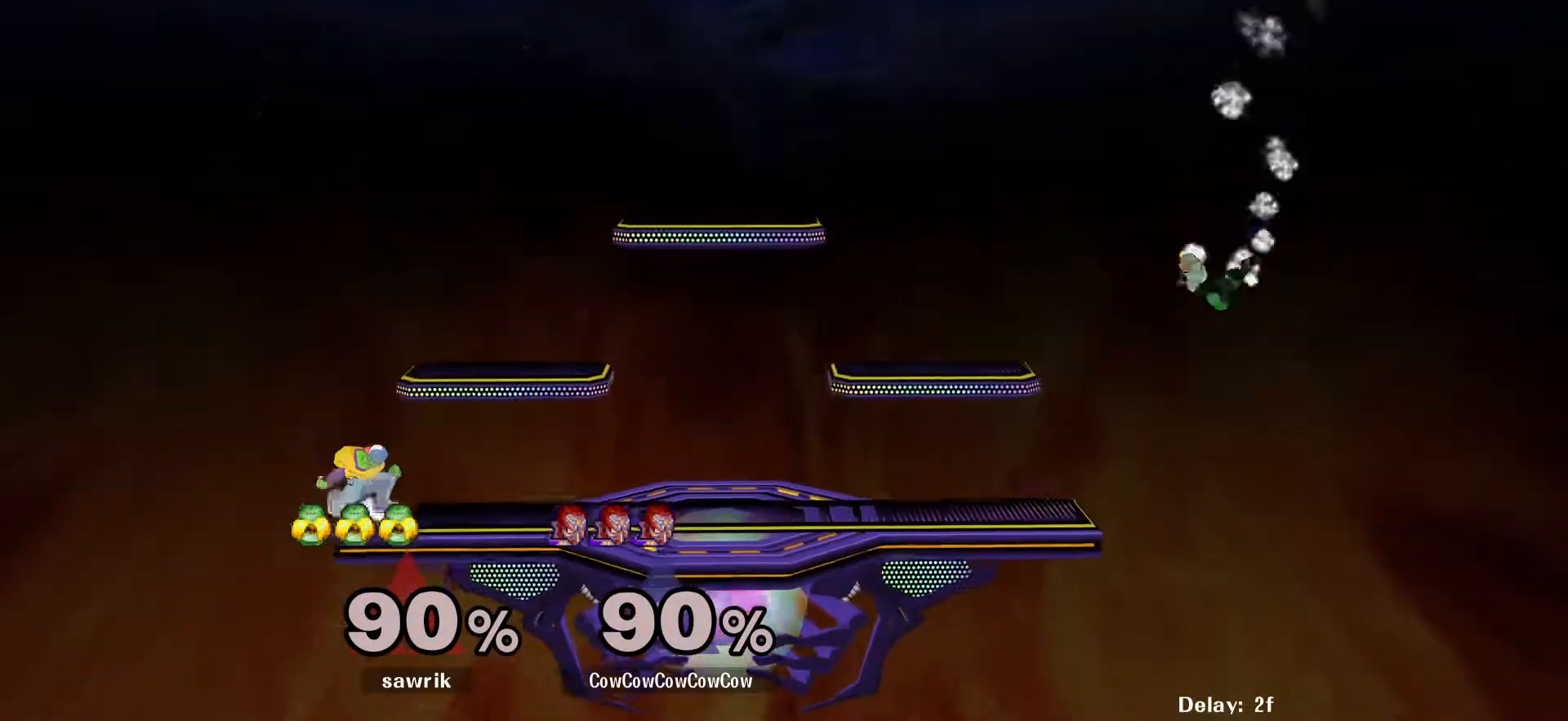
{"buttons": ["DPAD_RIGHT"], "events": [[33, "DPAD_RIGHT", "up"], [33, "Y", "up"], [50, "R1", "up"], [133, "DPAD_RIGHT", "down"], [233, "DPAD_RIGHT", "up"], [250, "DPAD_LEFT", "down"], [317, "DPAD_RIGHT", "down"], [350, "DPAD_LEFT", "up"]]}
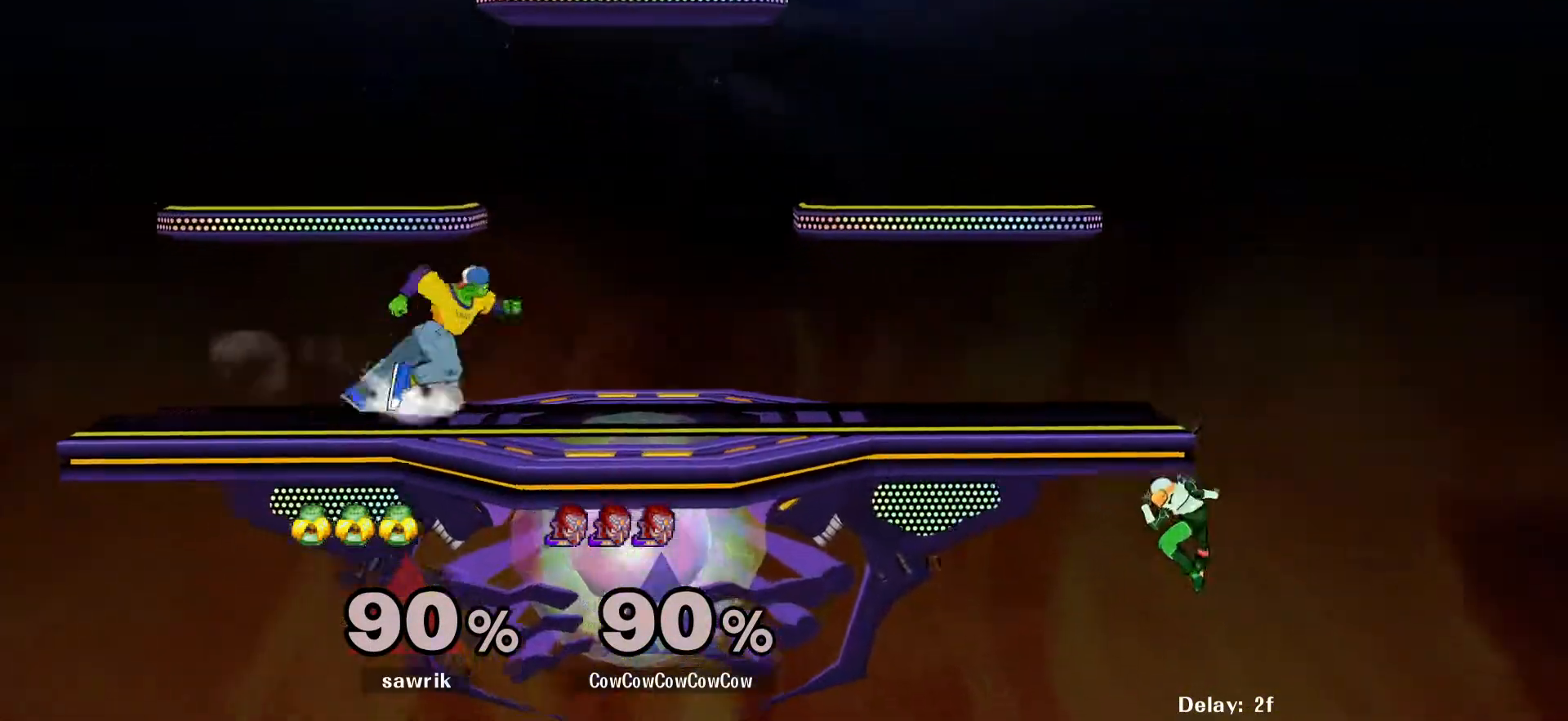
{"buttons": ["DPAD_LEFT"], "events": [[17, "Y", "down"], [67, "DPAD_DOWN", "down"], [117, "R1", "down"], [200, "DPAD_DOWN", "up"], [217, "DPAD_RIGHT", "up"], [250, "Y", "up"], [300, "DPAD_RIGHT", "down"], [300, "R1", "up"], [383, "Y", "down"], [417, "DPAD_RIGHT", "up"], [433, "Y", "up"], [450, "DPAD_LEFT", "down"]]}
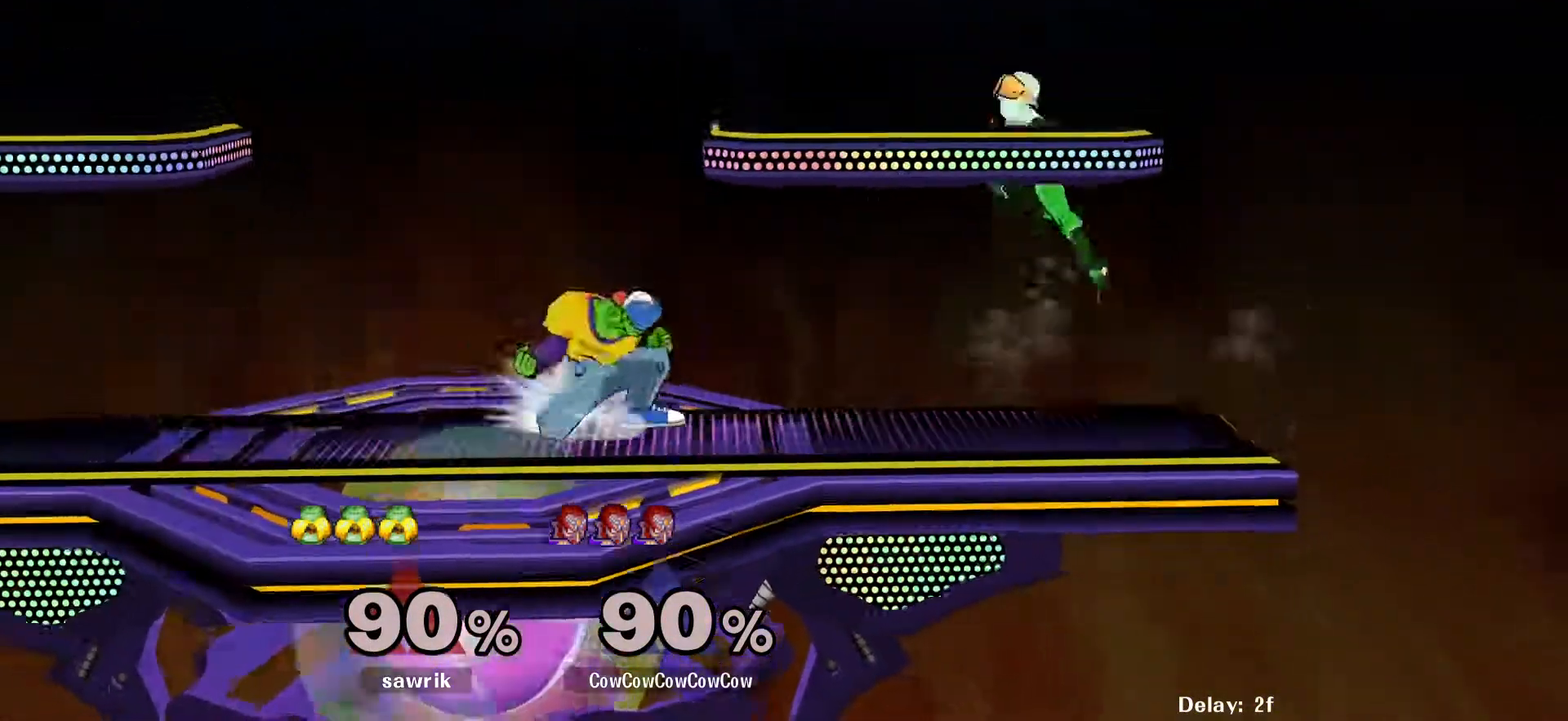
{"buttons": [], "events": [[83, "C_RIGHT", "down"], [317, "C_RIGHT", "up"], [350, "DPAD_DOWN", "down"], [350, "Z", "down"], [400, "DPAD_LEFT", "up"], [433, "Z", "up"], [467, "DPAD_DOWN", "up"]]}
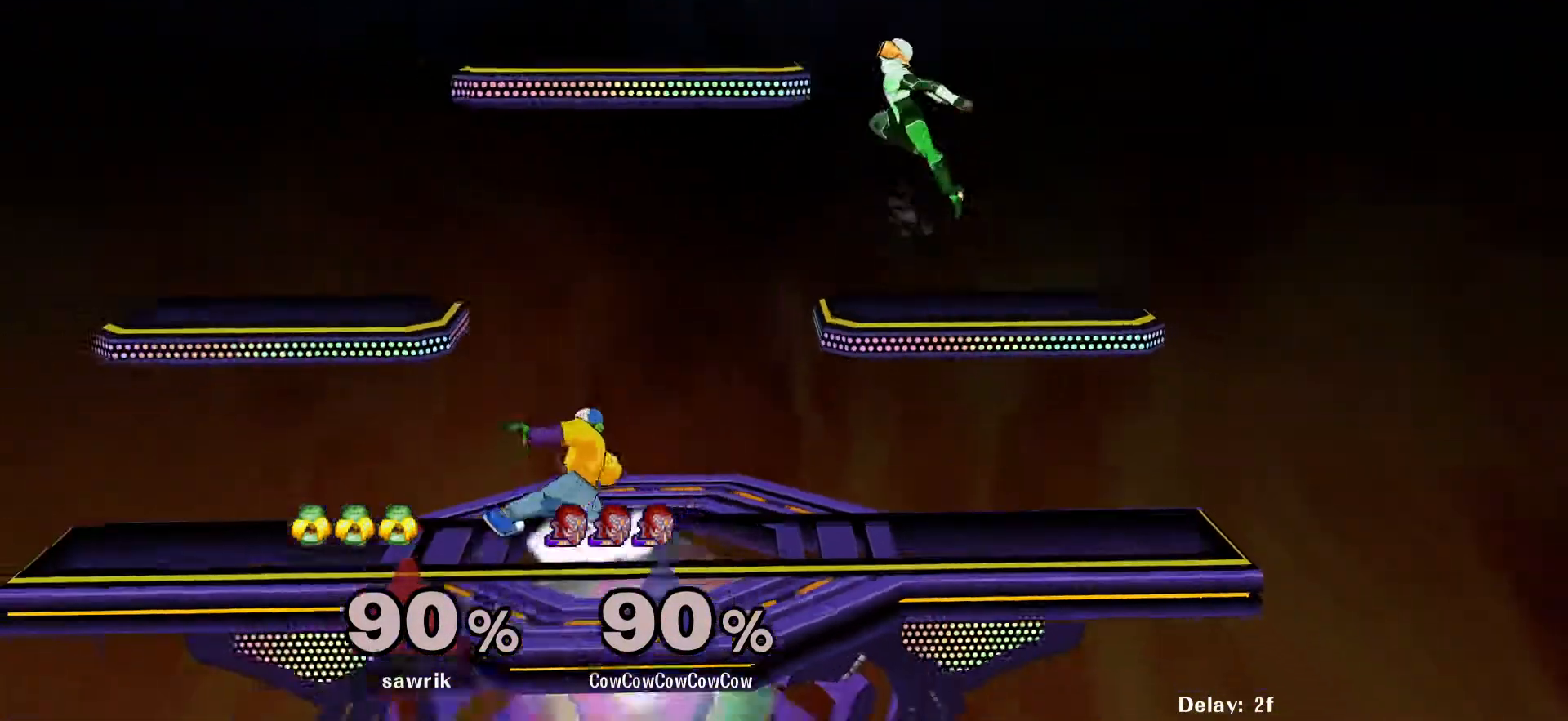
{"buttons": ["DPAD_LEFT"], "events": [[100, "DPAD_LEFT", "down"], [167, "Y", "down"], [217, "DPAD_LEFT", "up"], [217, "DPAD_RIGHT", "down"], [300, "C_RIGHT", "down"], [367, "Y", "up"], [400, "DPAD_LEFT", "down"], [400, "DPAD_RIGHT", "up"], [433, "C_RIGHT", "up"]]}
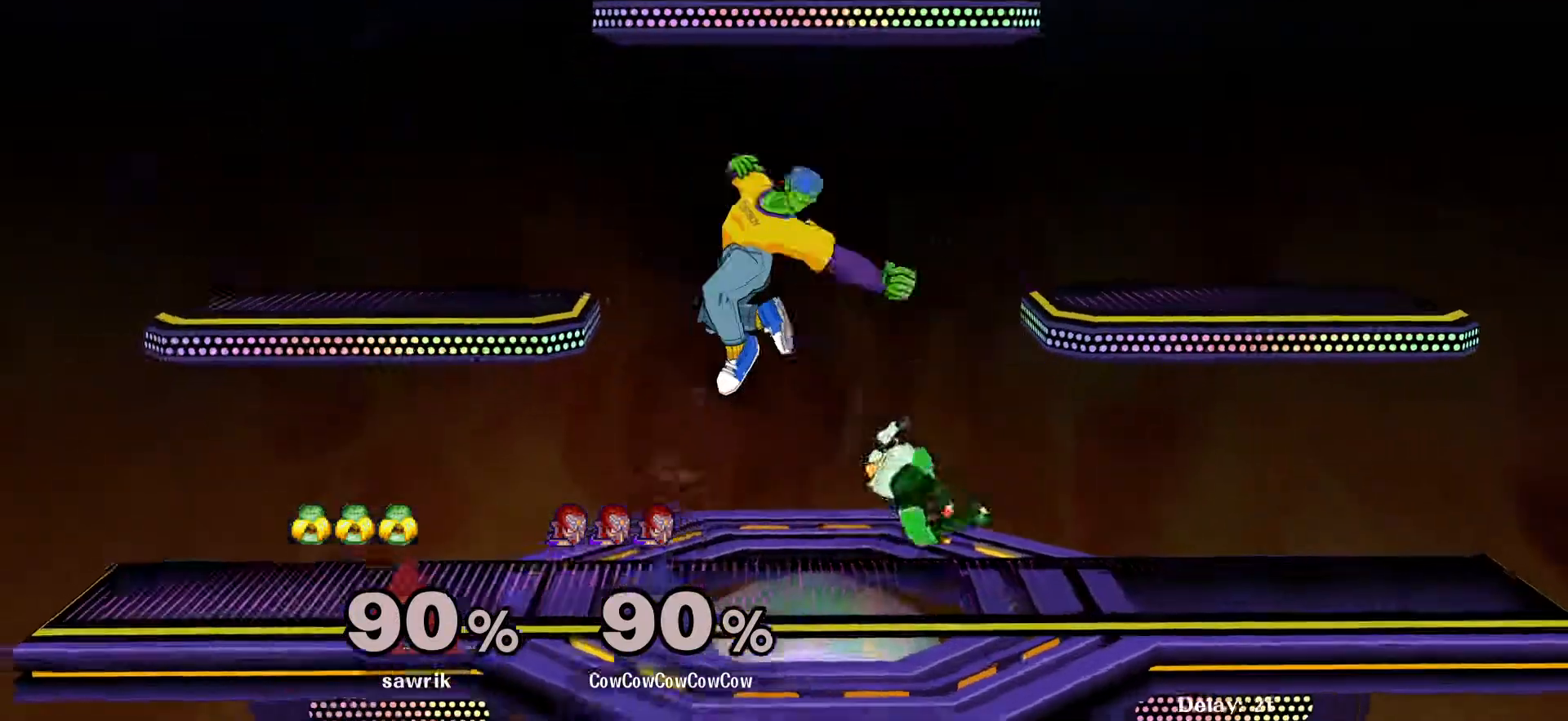
{"buttons": ["DPAD_LEFT"], "events": [[83, "DPAD_LEFT", "up"], [83, "DPAD_RIGHT", "down"], [250, "DPAD_RIGHT", "up"], [300, "Y", "down"], [383, "Y", "up"], [500, "DPAD_LEFT", "down"]]}
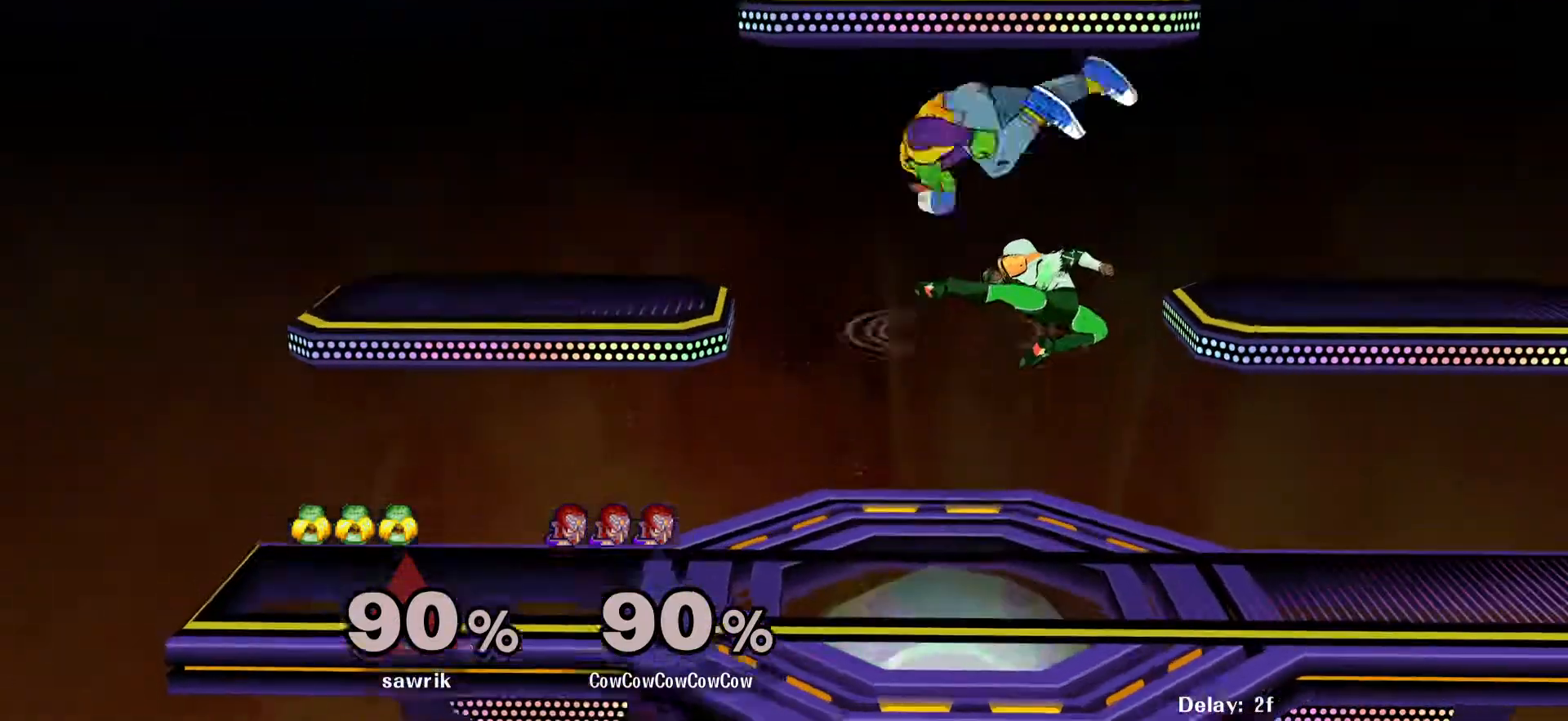
{"buttons": [], "events": [[83, "C_RIGHT", "down"], [233, "C_RIGHT", "up"], [250, "DPAD_DOWN", "down"], [267, "Z", "down"], [333, "DPAD_LEFT", "up"], [367, "Z", "up"], [417, "DPAD_DOWN", "up"]]}
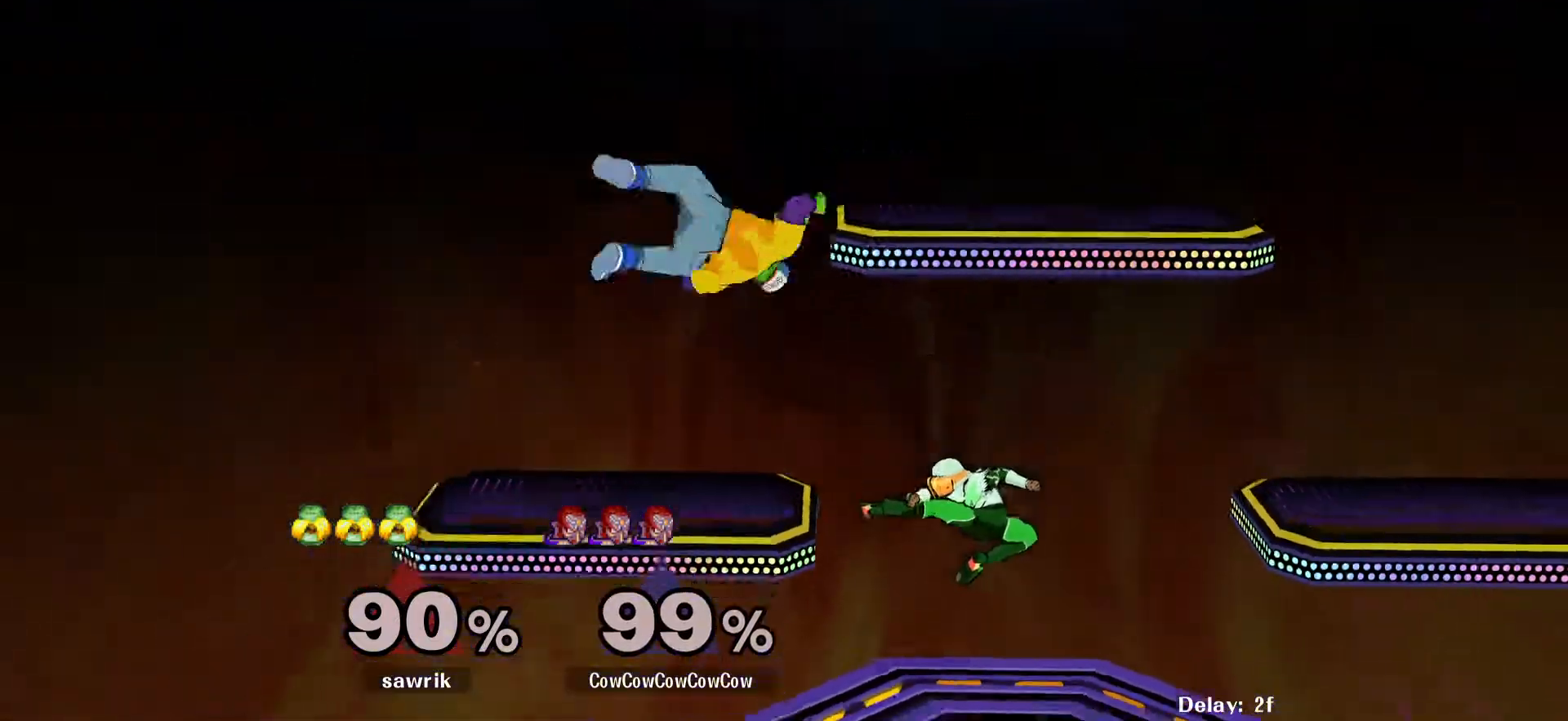
{"buttons": ["DPAD_UP"], "events": [[100, "DPAD_LEFT", "down"], [167, "L1", "down"], [217, "DPAD_LEFT", "up"], [317, "L1", "up"], [467, "DPAD_UP", "down"]]}
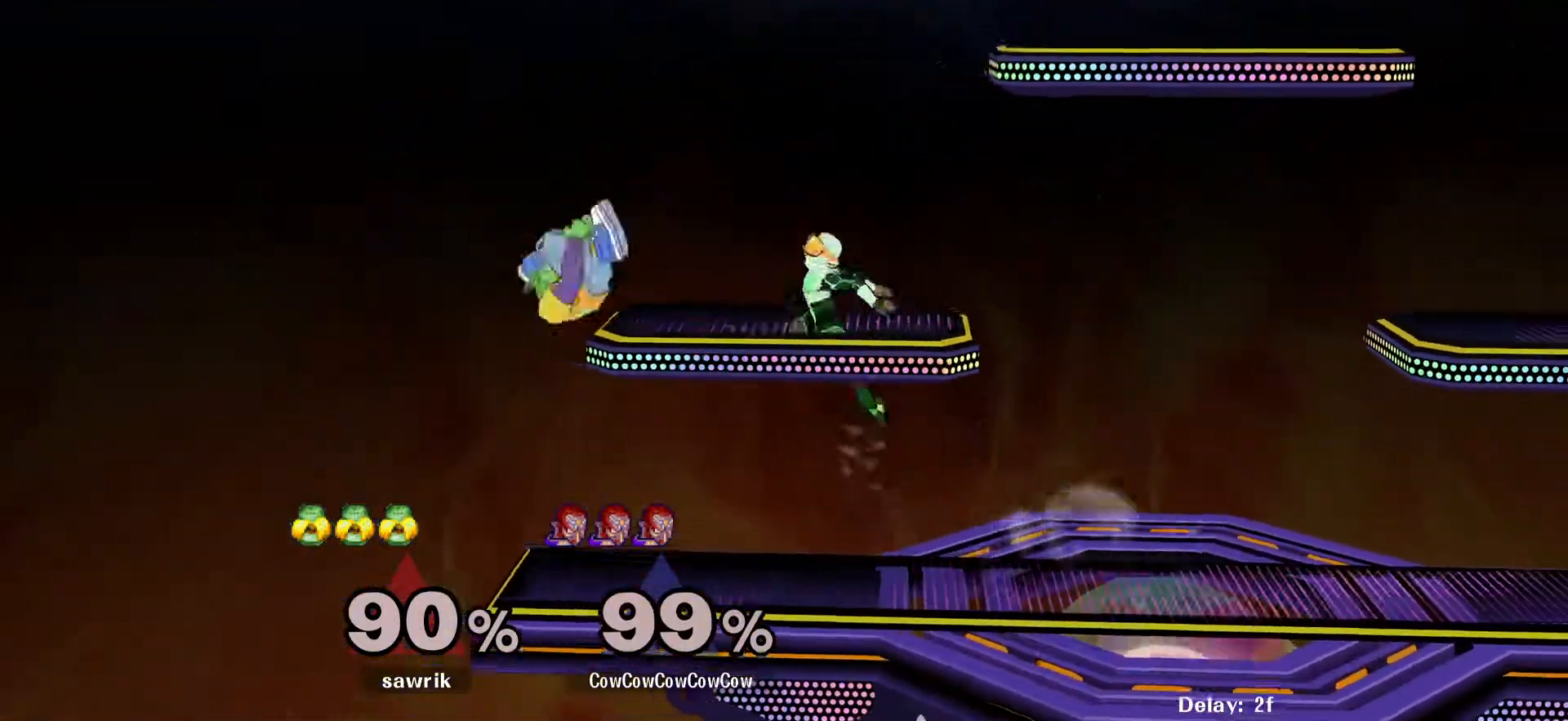
{"buttons": [], "events": [[17, "DPAD_RIGHT", "down"], [67, "L1", "down"], [133, "DPAD_UP", "up"], [383, "L1", "up"], [433, "DPAD_RIGHT", "up"]]}